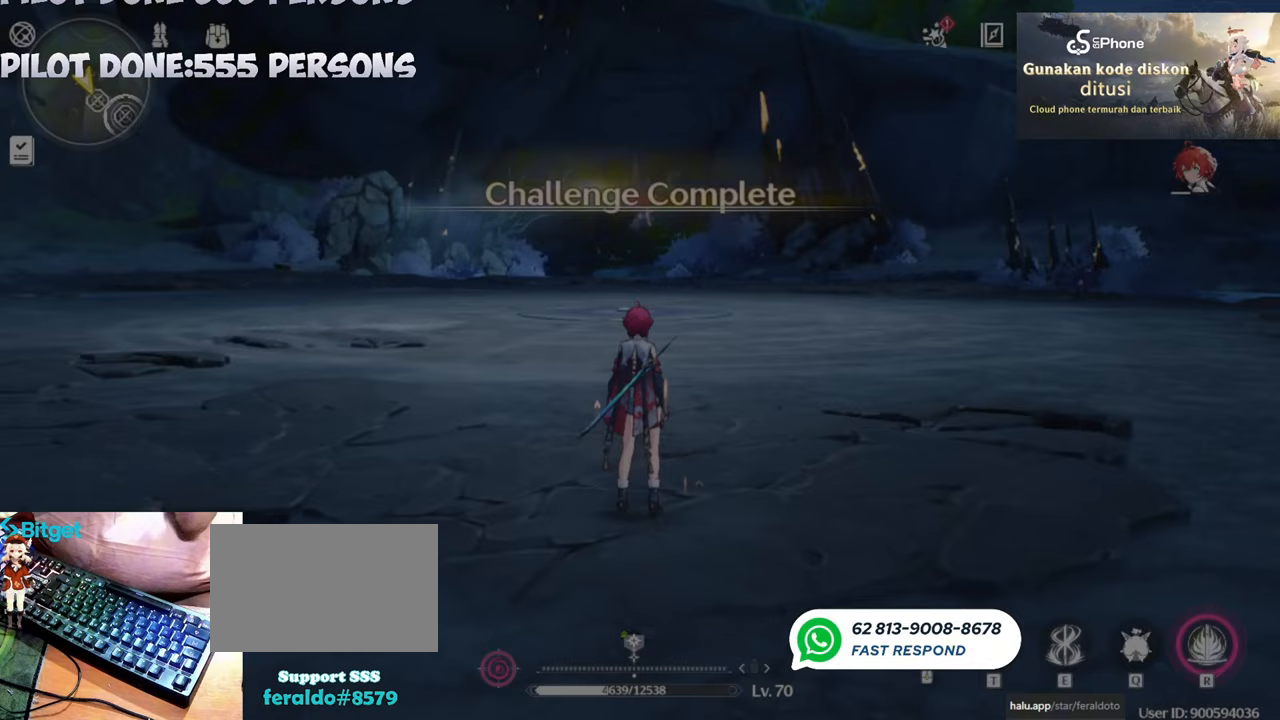
Gameplay with keyboard and mouse; each line is a JSON object with the keys and mouse buttons held at the frame after it. "events" lists presses ("down") and releases ("up") of "1", "2", "3", "4", "5", "a", "alt", "c", "caps_lock", "ctrl", "d", "e", "f", "g", "q", "r", "s", "shift", "space", "t", "tab", "v", "w", "x", "z", "mouse_left", "mouse_wheel" and "mouse_right" between this image and that frame as [ms after this image, input, new state], when the widget could be followed in between. "mouse_left", "mouse_wheel", "mouse_right" = the "left", "wheel", "right" buttons of the "mouse" list. No other keys are recorded. "wheel" means that the mouse wheel is clicked or scrolled. Not read: mouse_move.
{"keys": [], "mouse": [], "events": []}
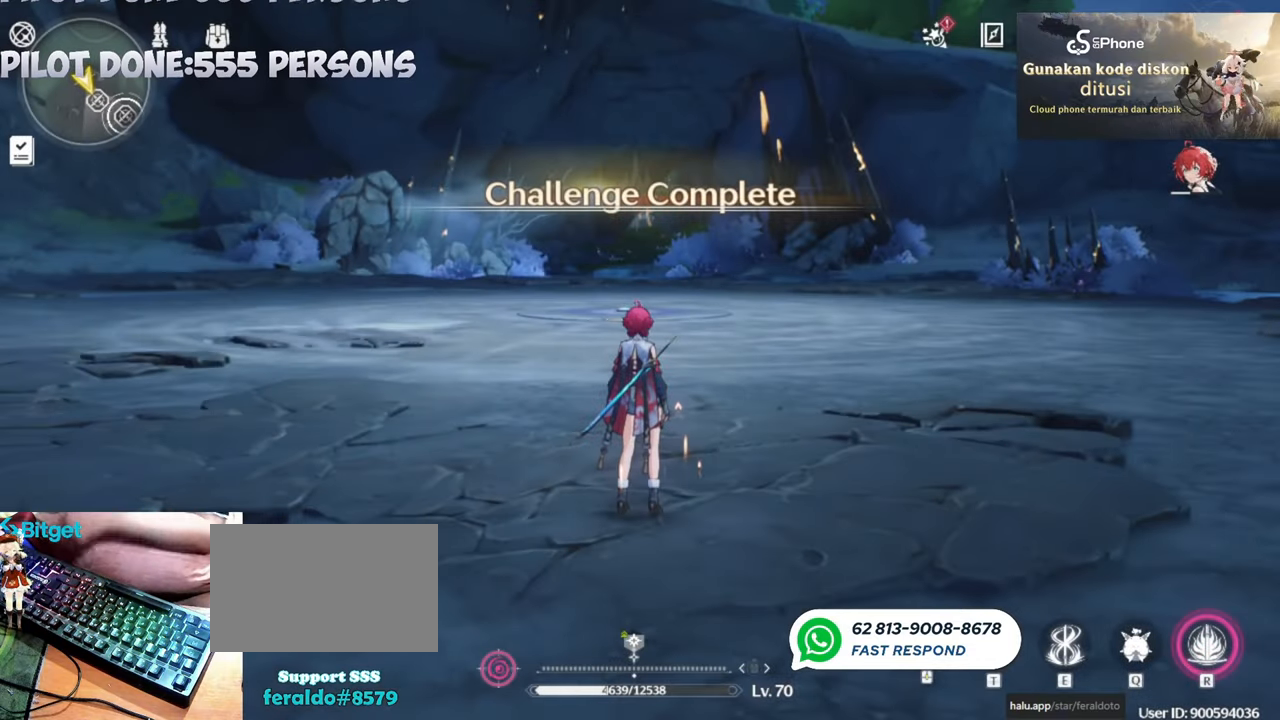
{"keys": [], "mouse": [], "events": []}
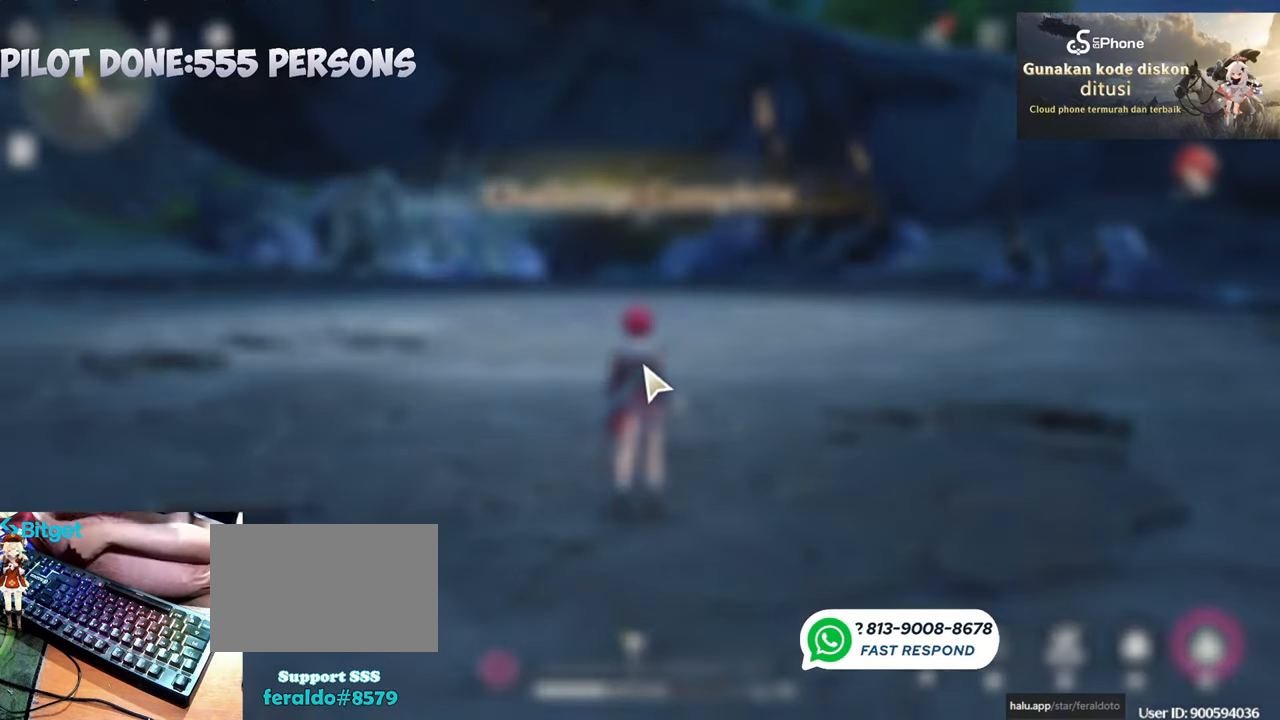
{"keys": [], "mouse": [], "events": []}
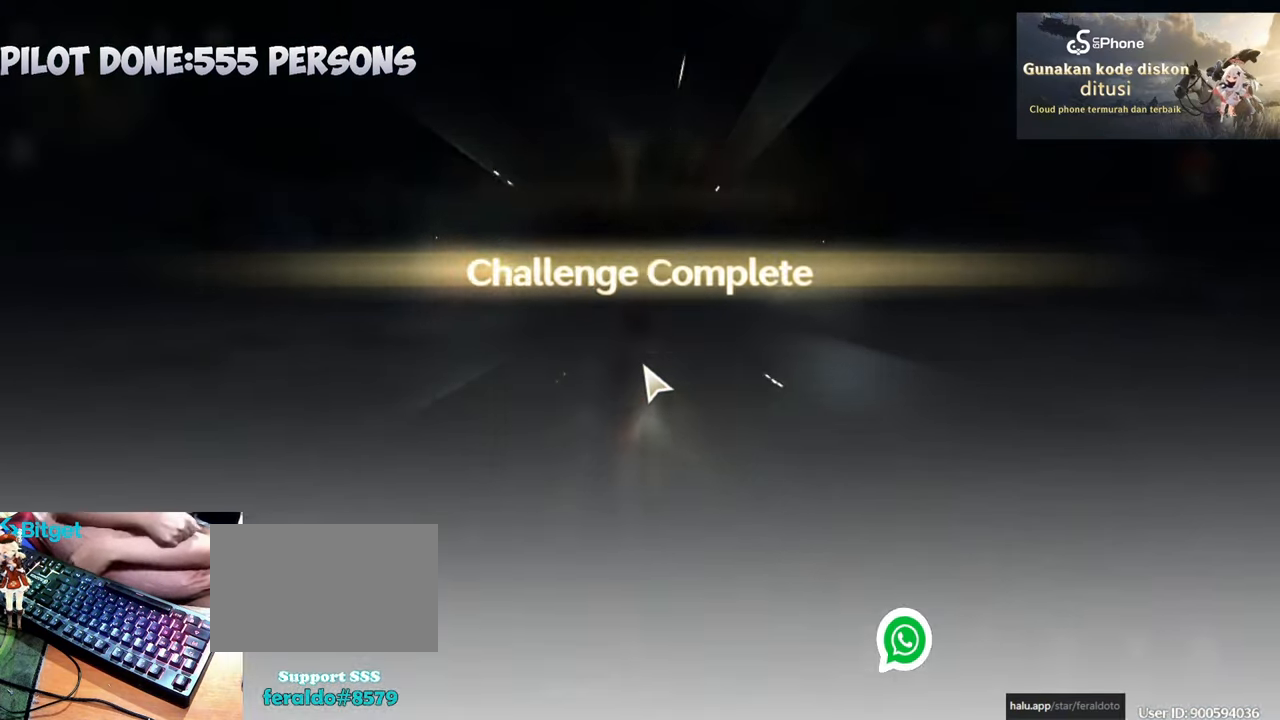
{"keys": [], "mouse": [], "events": []}
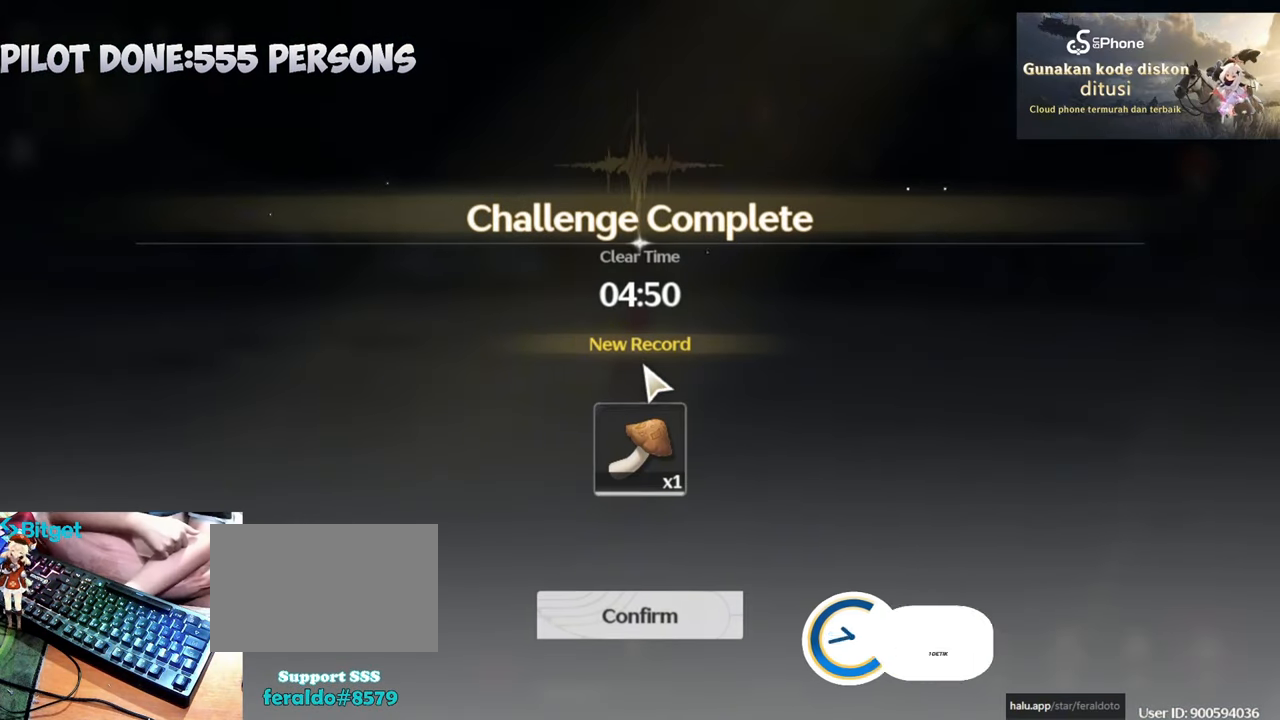
{"keys": [], "mouse": [], "events": []}
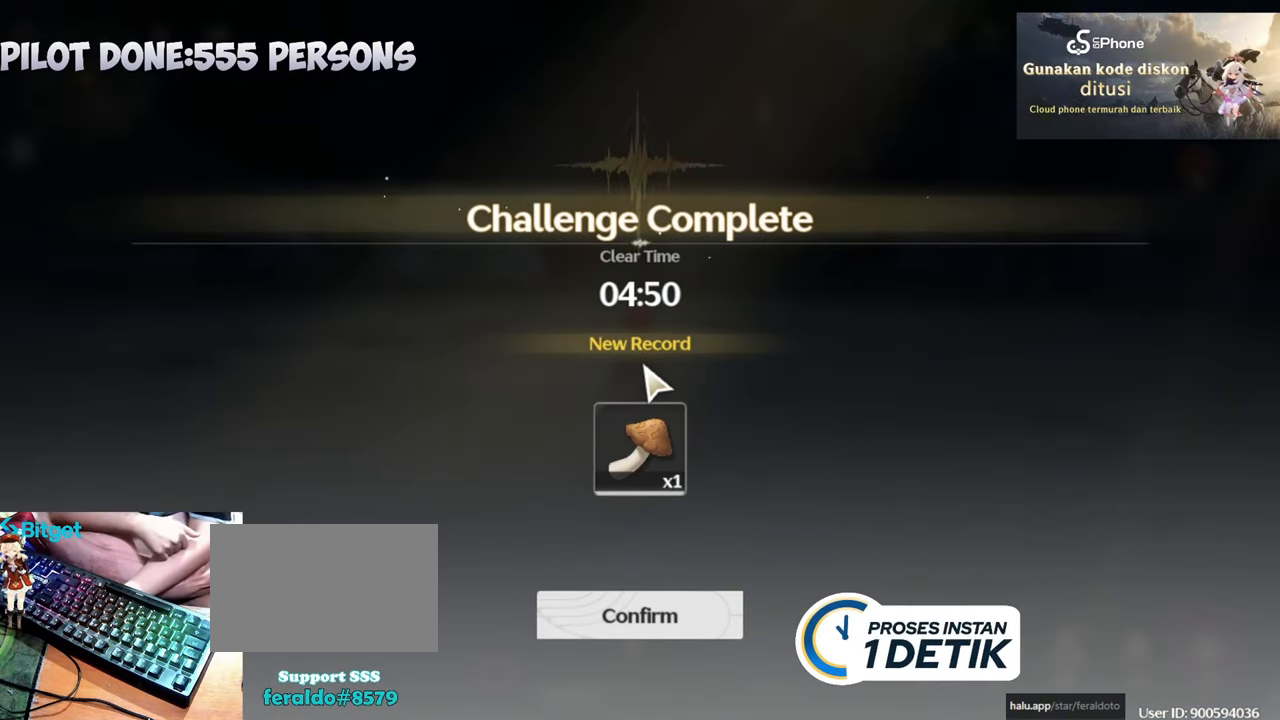
{"keys": [], "mouse": [], "events": []}
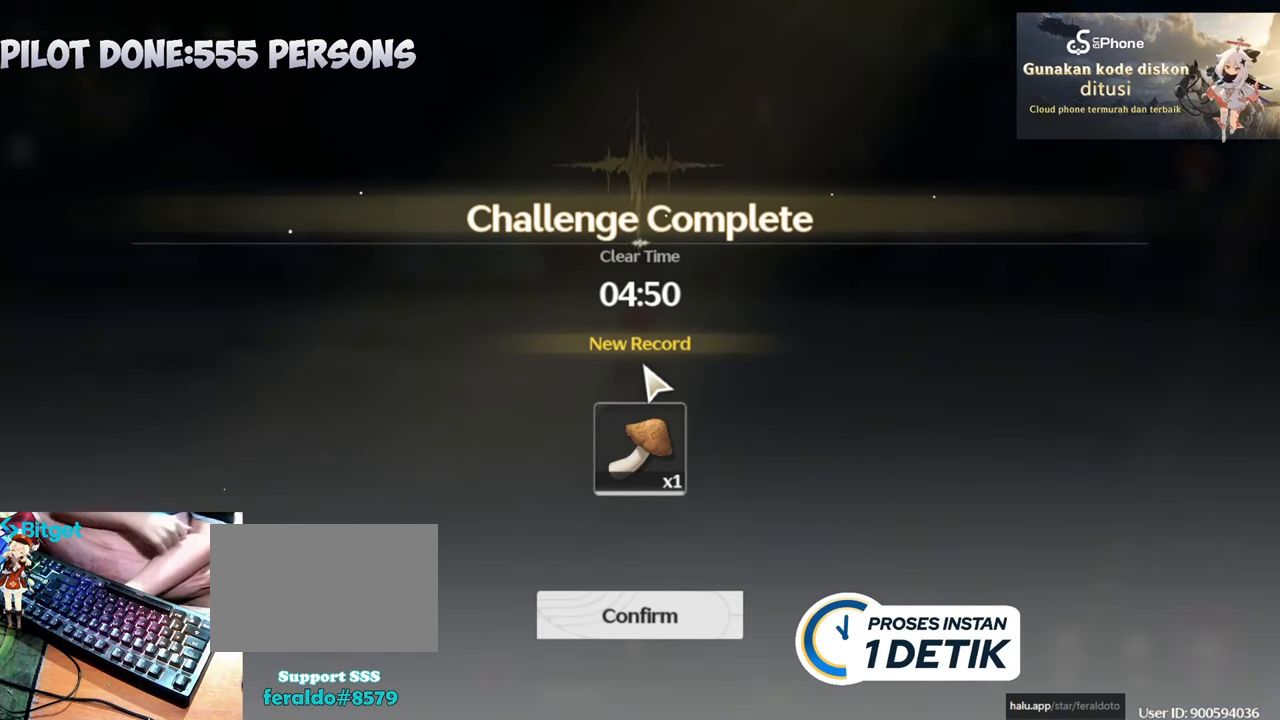
{"keys": [], "mouse": [], "events": []}
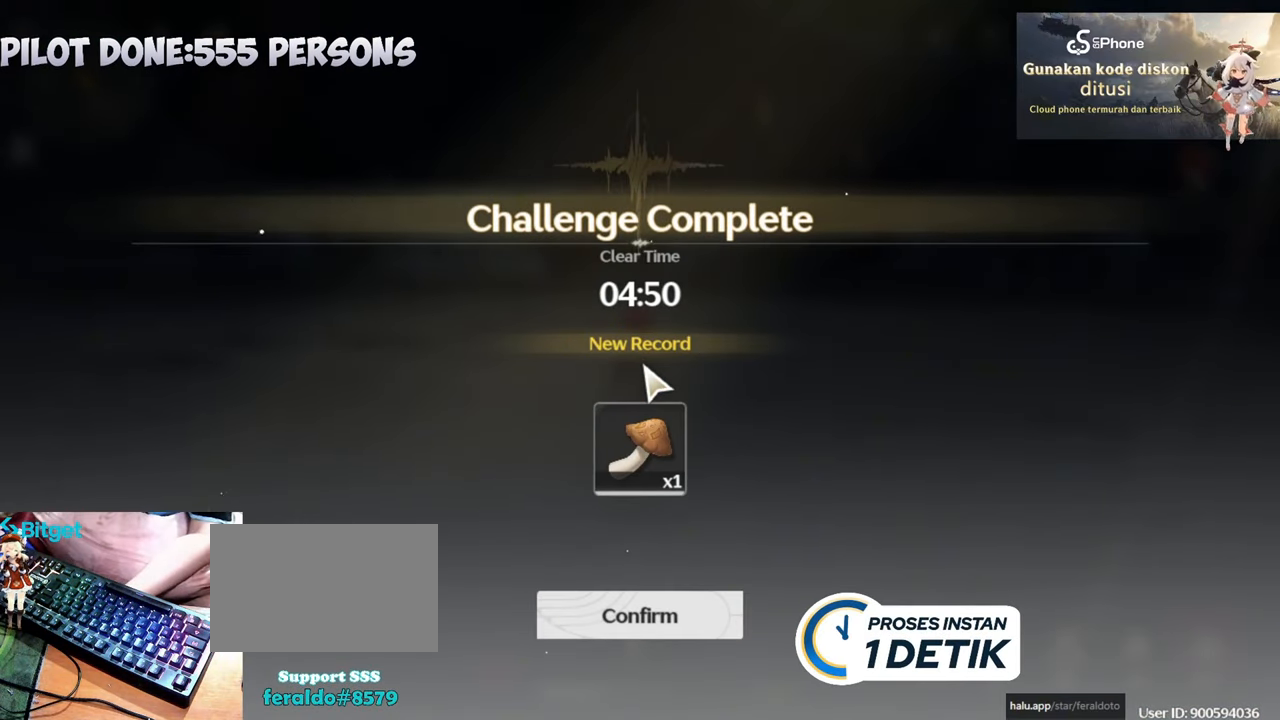
{"keys": [], "mouse": [], "events": []}
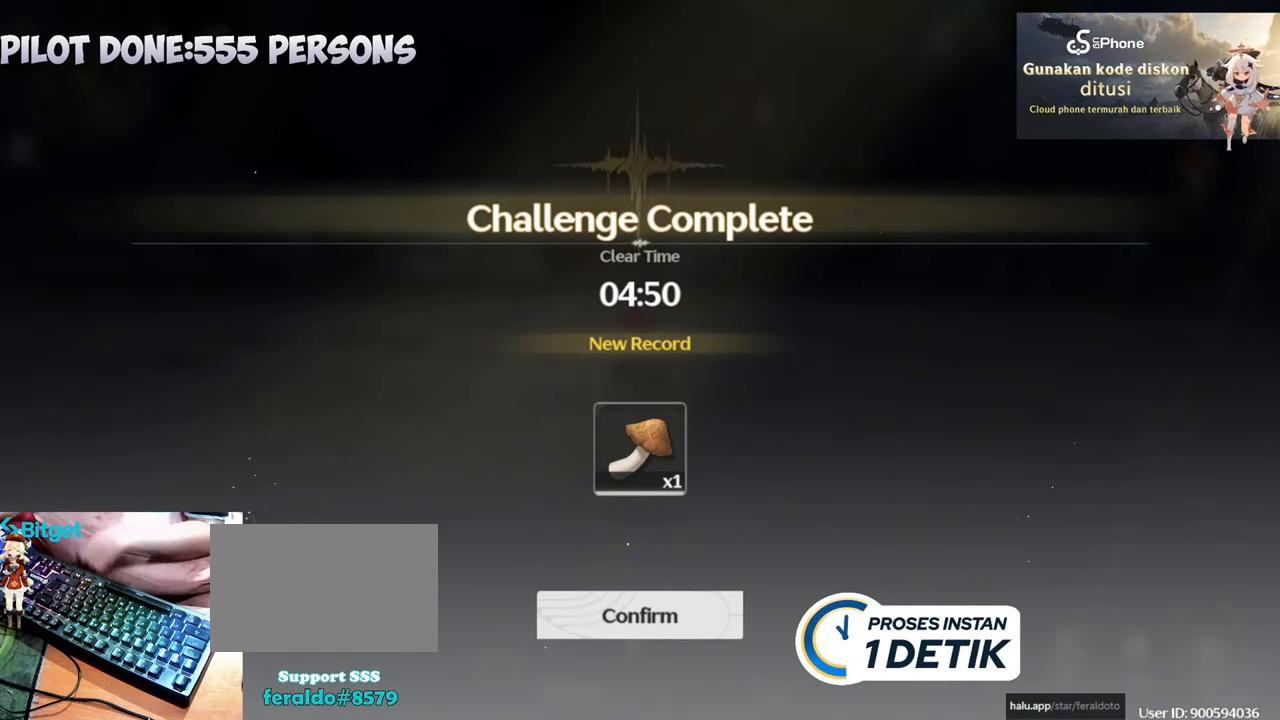
{"keys": [], "mouse": [], "events": []}
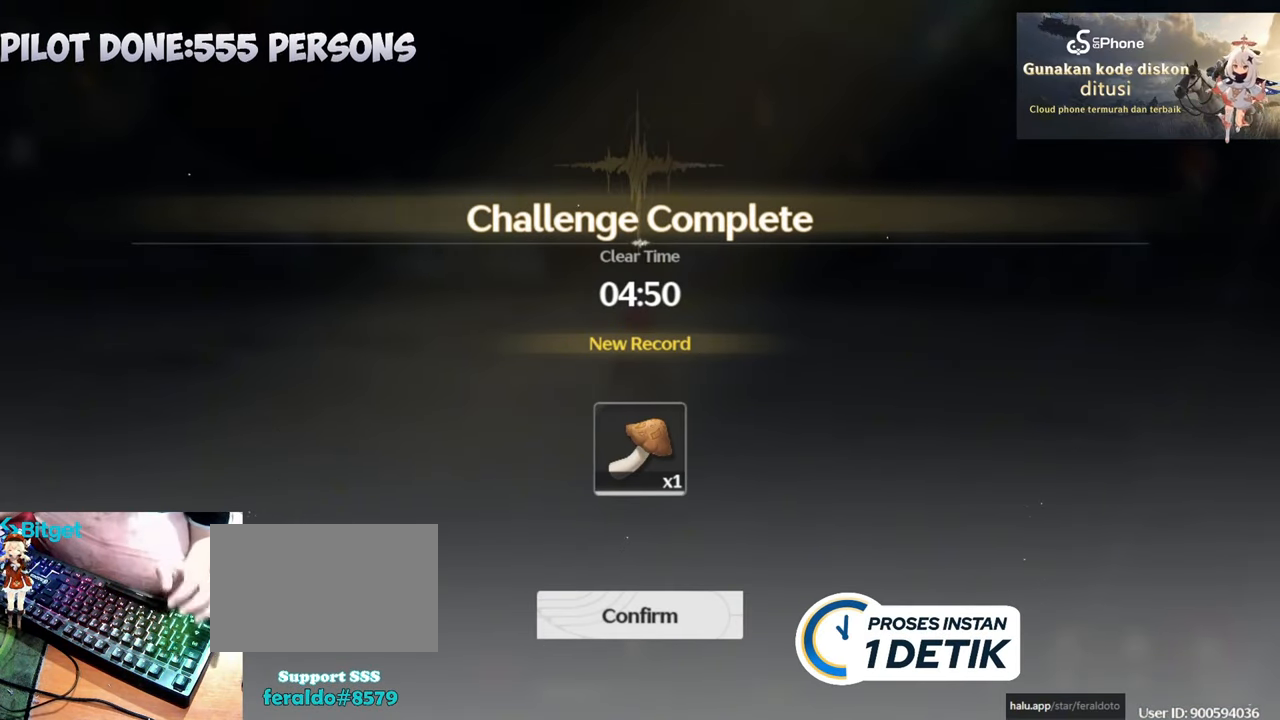
{"keys": [], "mouse": [], "events": [[50, "mouse_left", "down"], [133, "mouse_left", "up"]]}
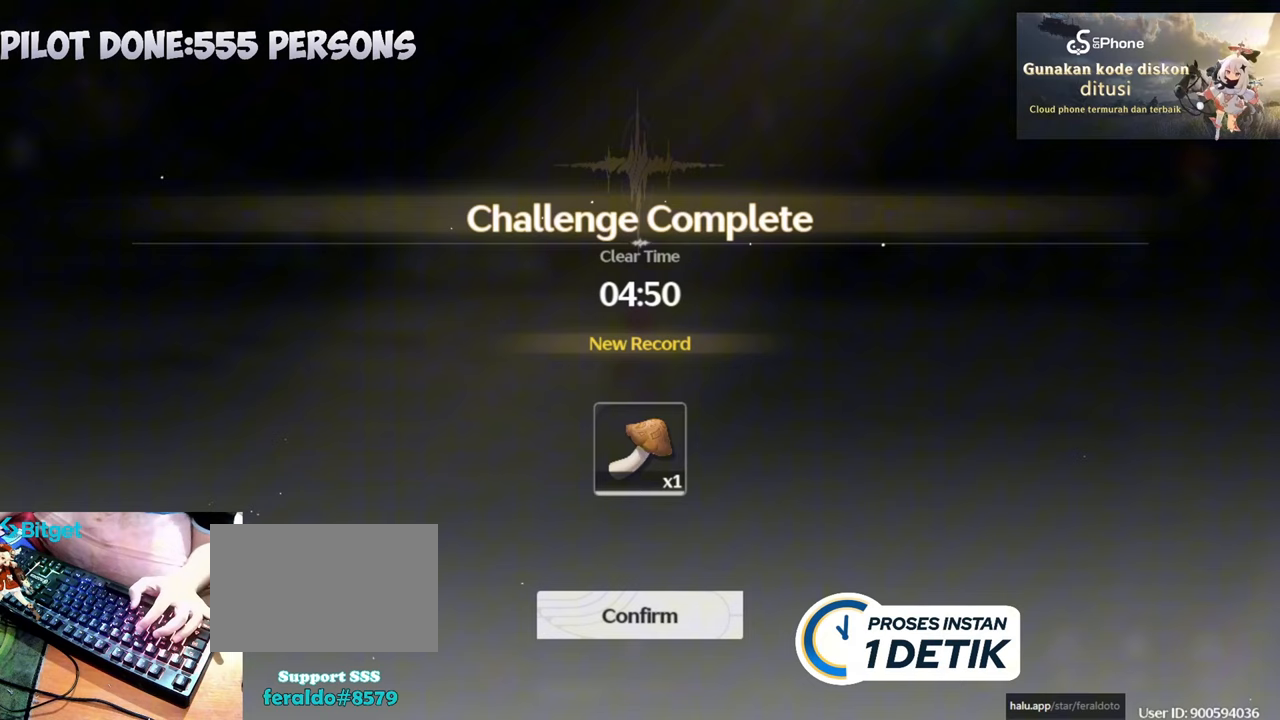
{"keys": [], "mouse": [], "events": [[150, "e", "down"], [250, "e", "up"]]}
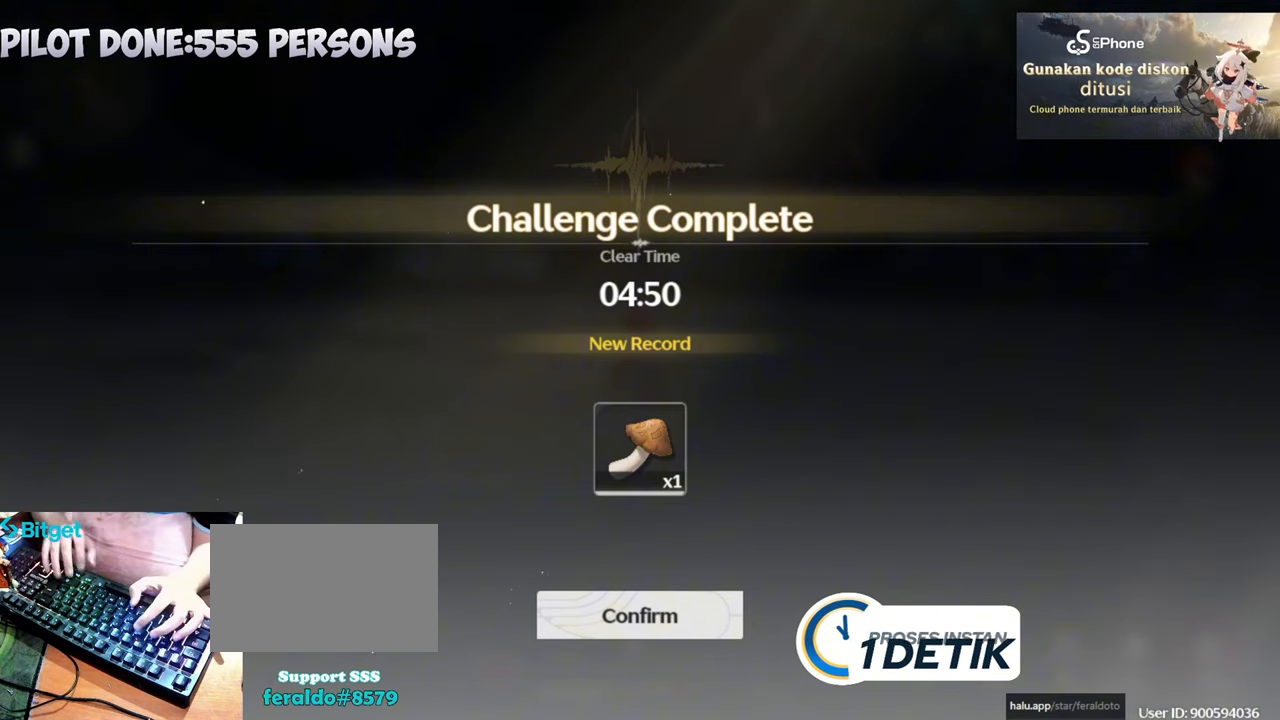
{"keys": ["e"], "mouse": [], "events": [[450, "e", "down"]]}
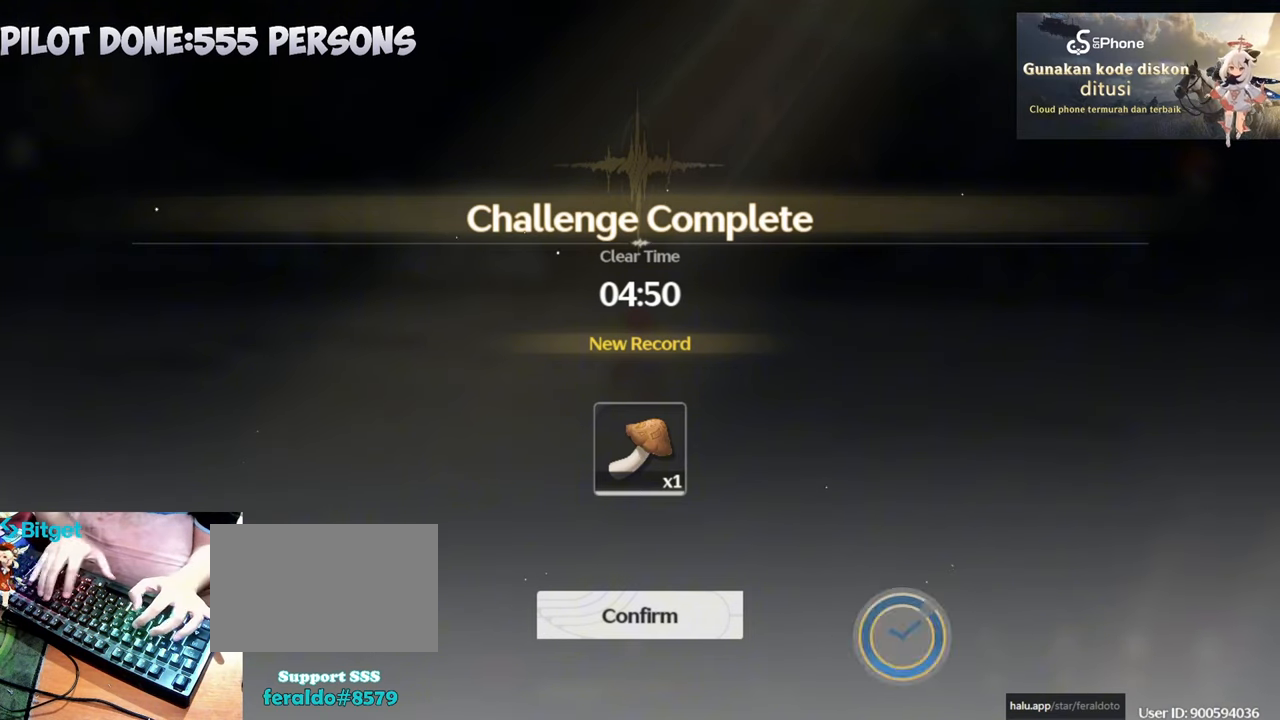
{"keys": ["s"], "mouse": [], "events": [[50, "r", "down"], [100, "e", "up"], [133, "r", "up"], [333, "a", "down"], [367, "s", "down"], [483, "a", "up"]]}
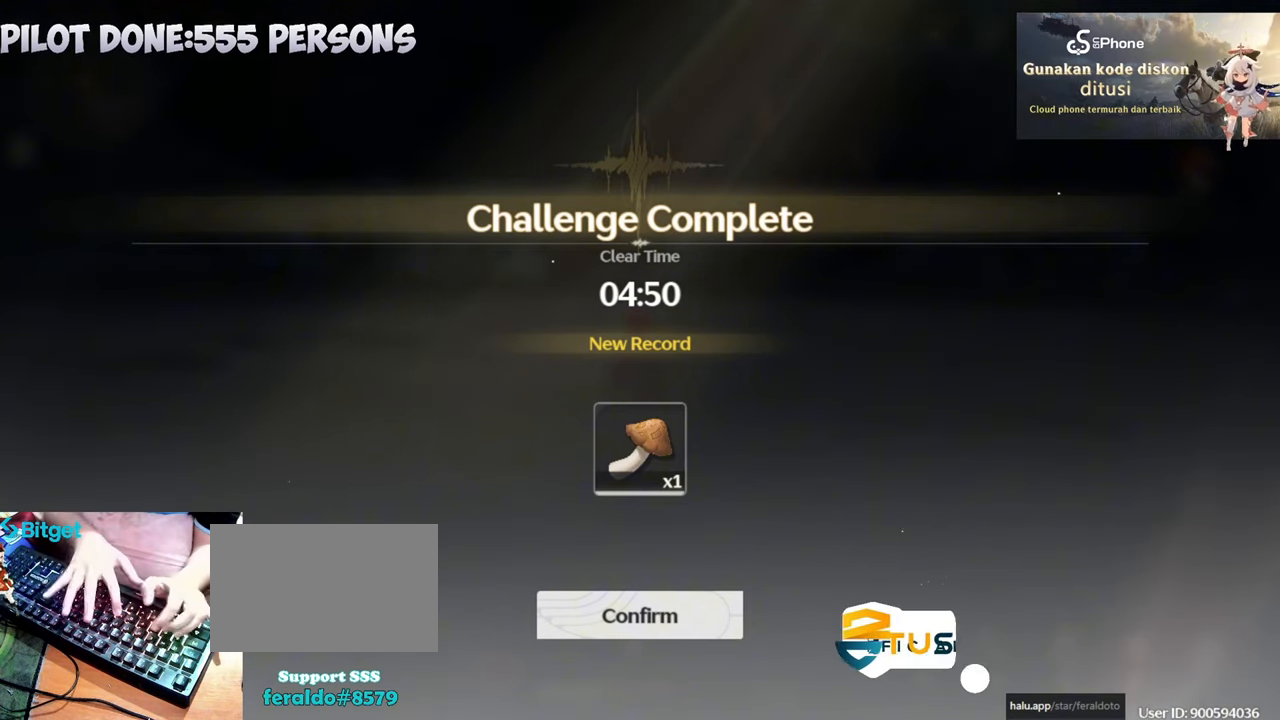
{"keys": [], "mouse": [], "events": [[17, "s", "up"]]}
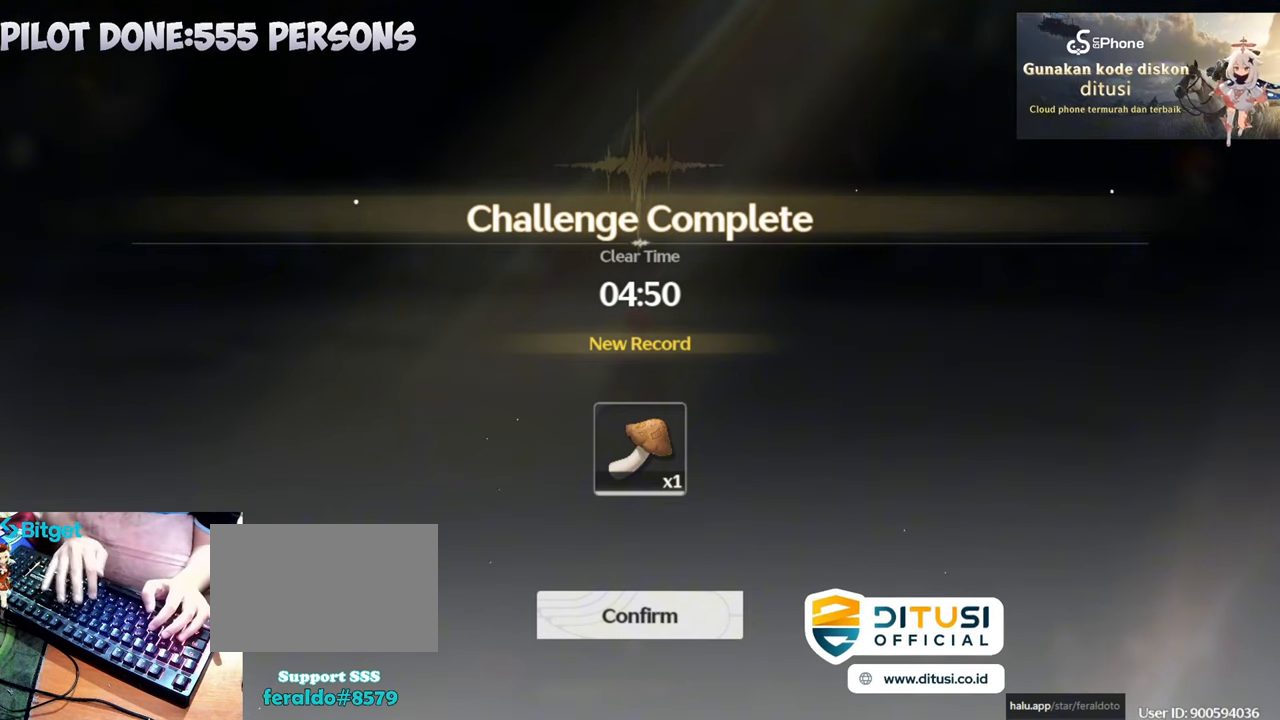
{"keys": [], "mouse": [], "events": []}
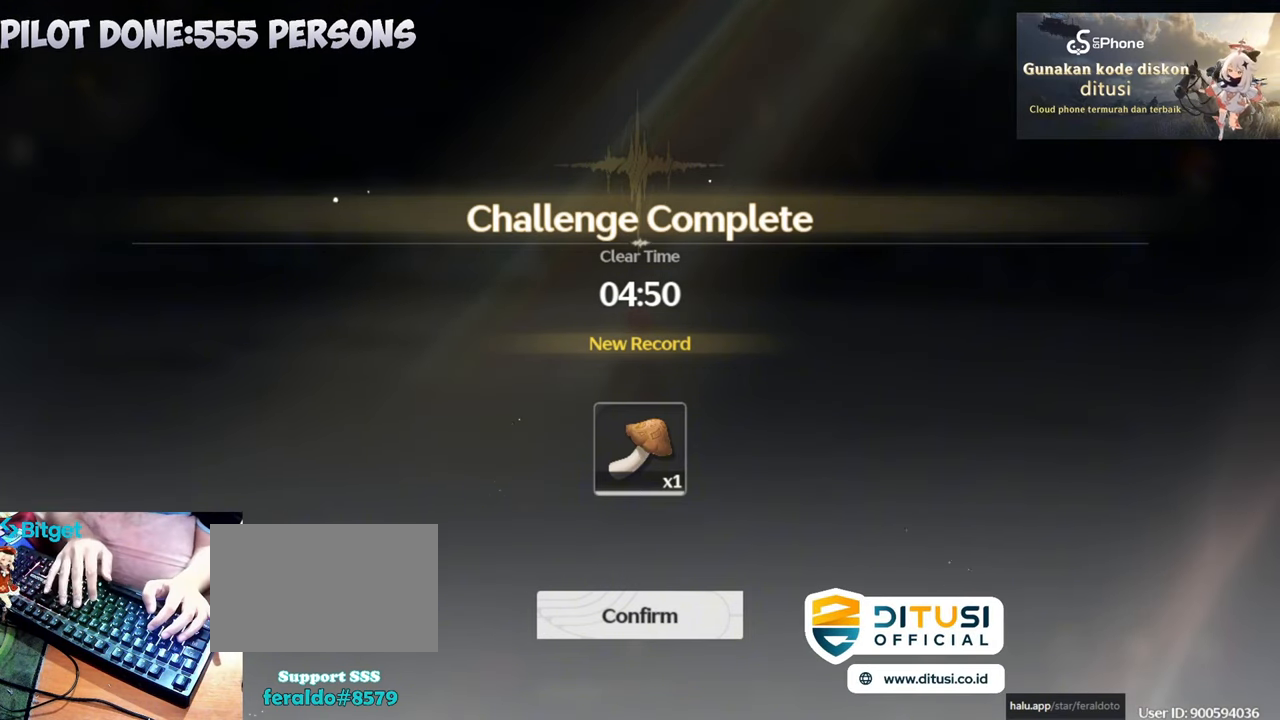
{"keys": [], "mouse": [], "events": []}
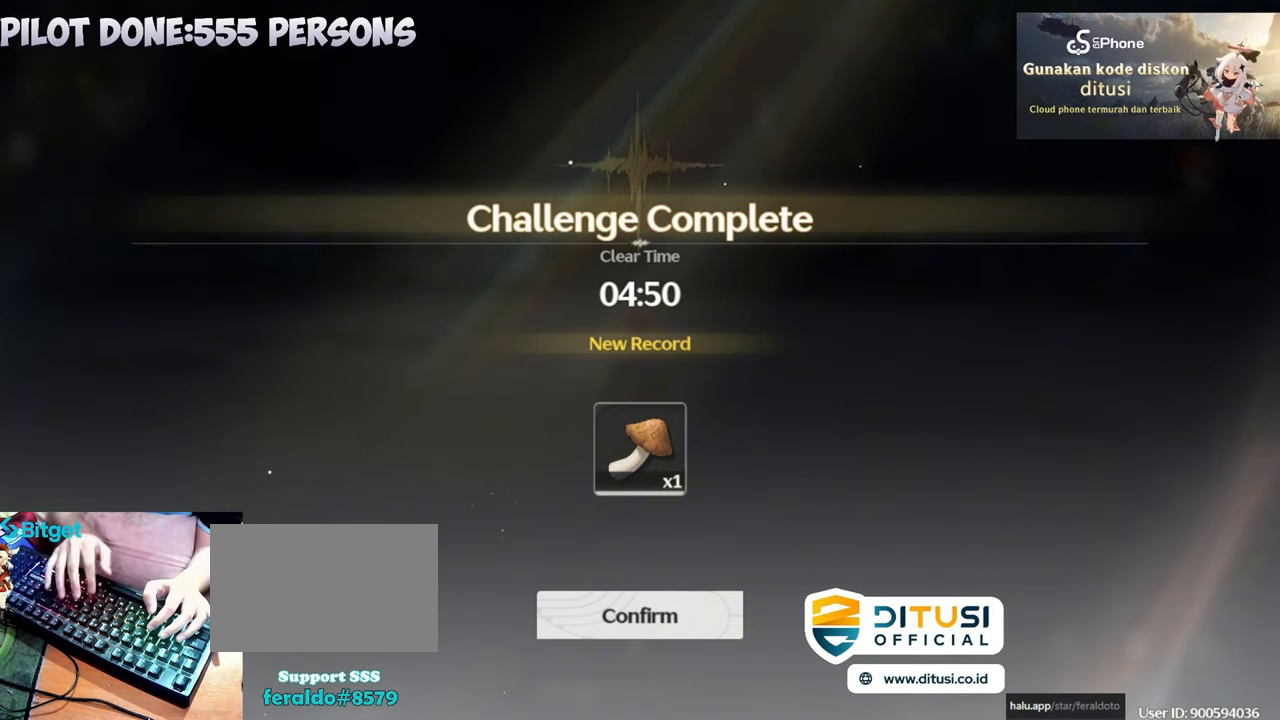
{"keys": [], "mouse": [], "events": []}
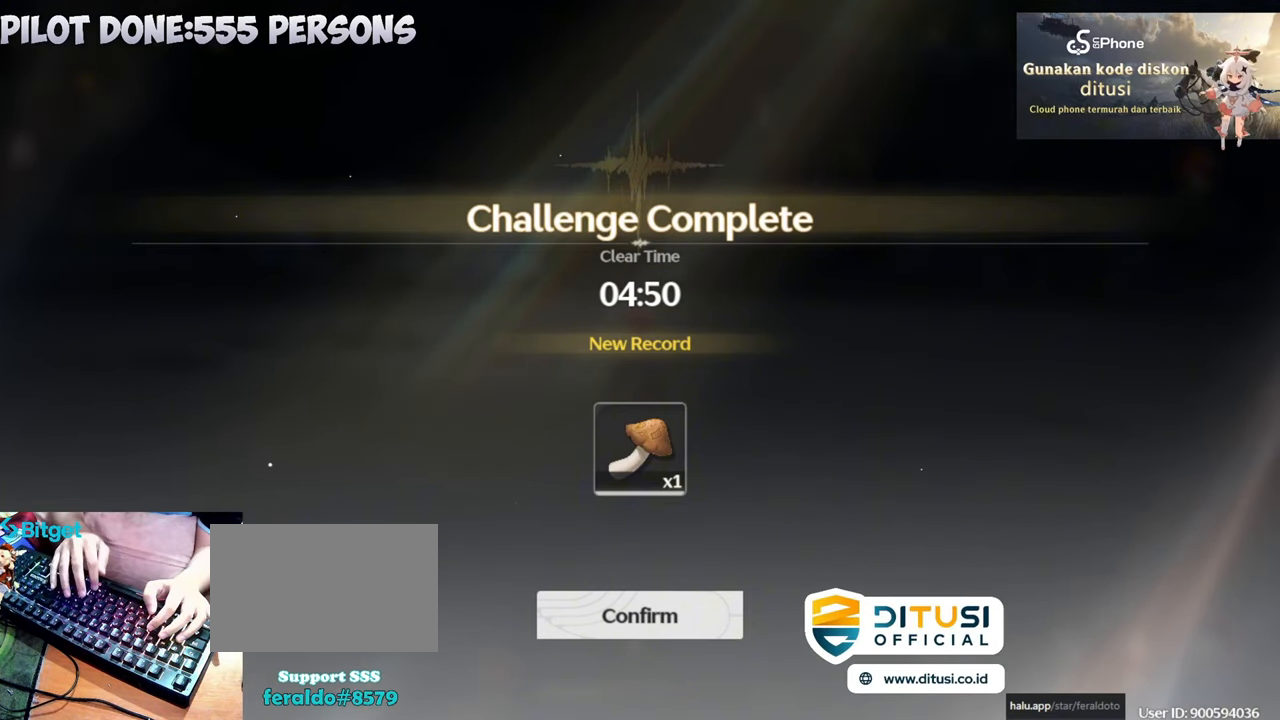
{"keys": [], "mouse": [], "events": [[417, "r", "down"], [450, "r", "up"]]}
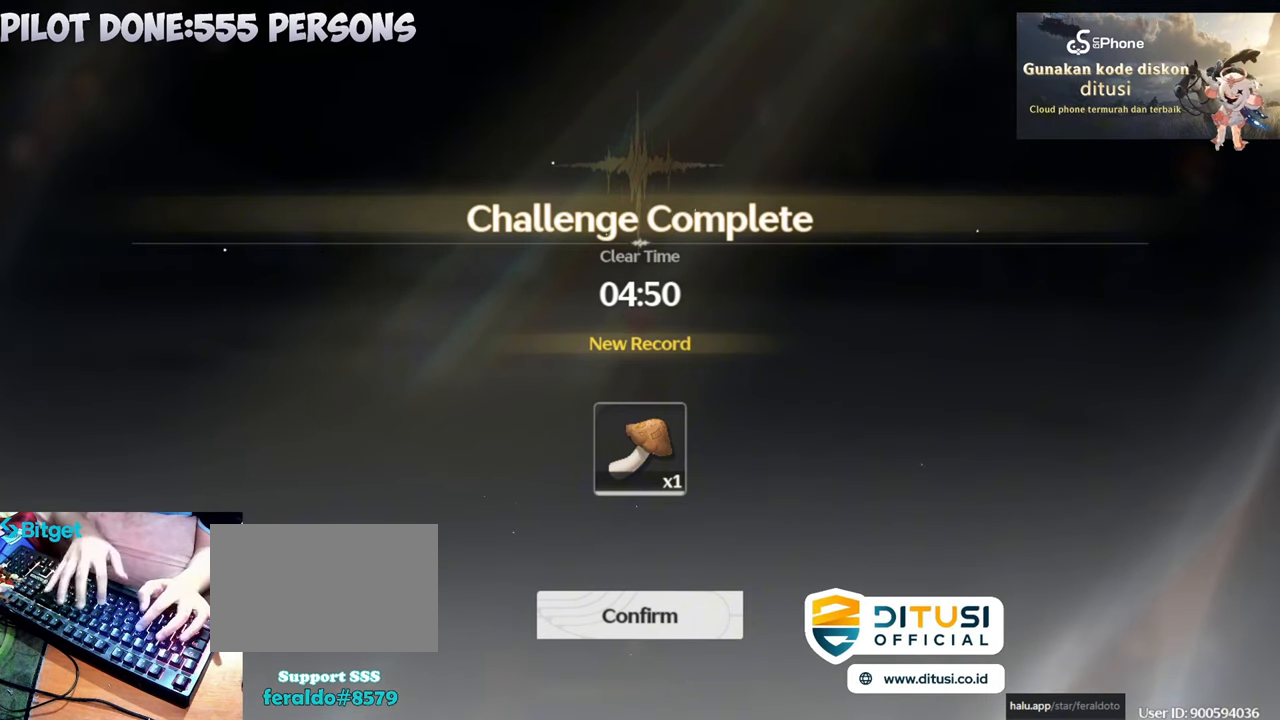
{"keys": [], "mouse": [], "events": [[183, "space", "down"], [233, "space", "up"], [367, "a", "down"], [467, "a", "up"]]}
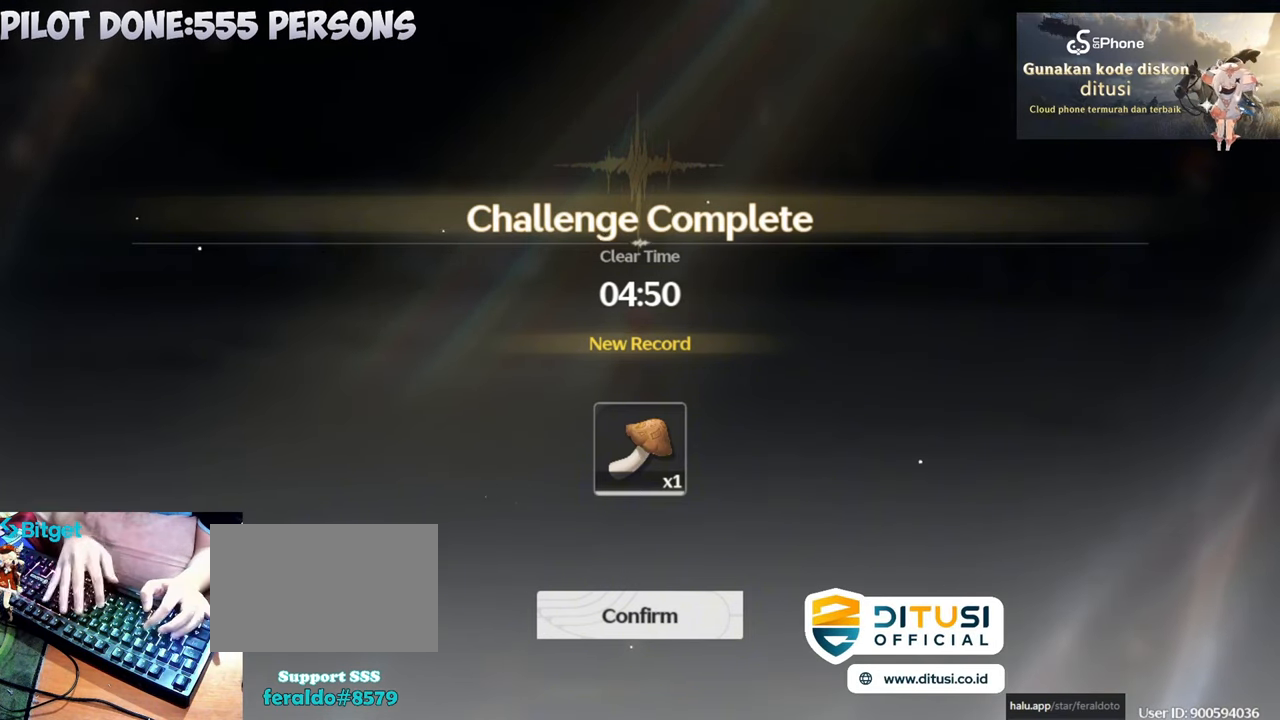
{"keys": [], "mouse": [], "events": []}
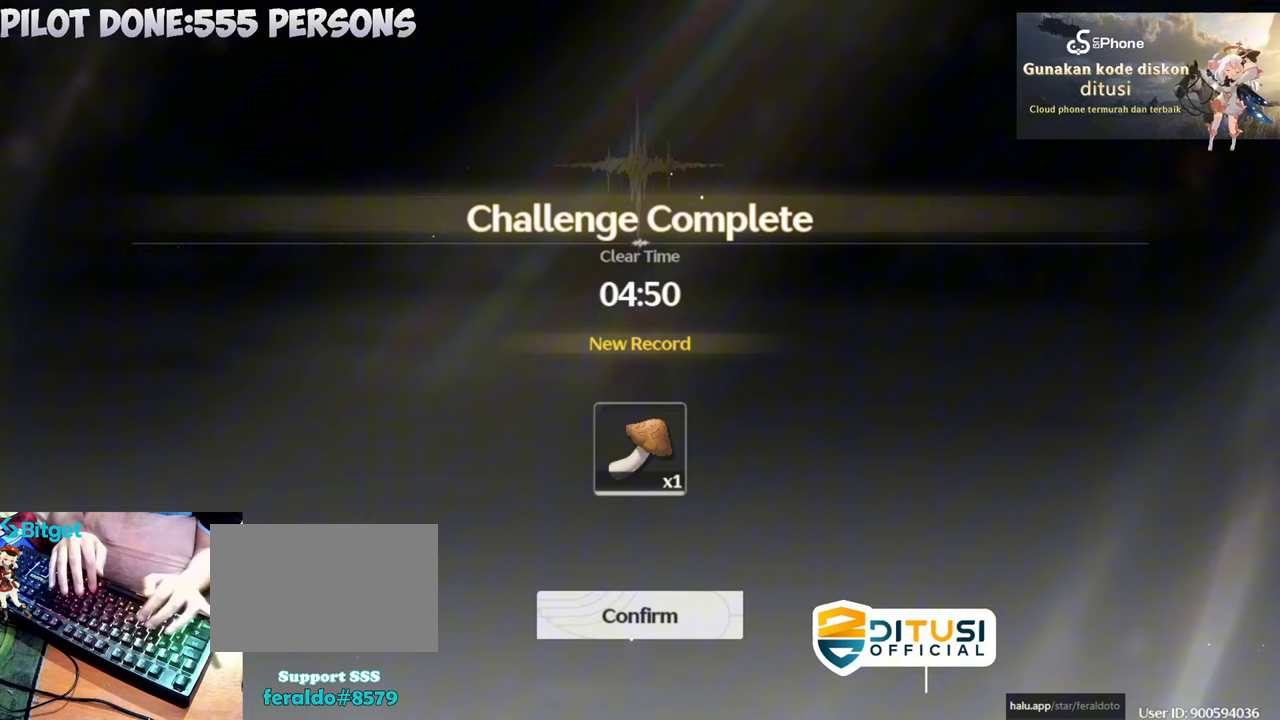
{"keys": [], "mouse": [], "events": [[83, "space", "down"], [133, "e", "down"], [183, "space", "up"], [217, "d", "down"], [217, "e", "up"], [317, "e", "down"], [350, "d", "up"], [417, "e", "up"]]}
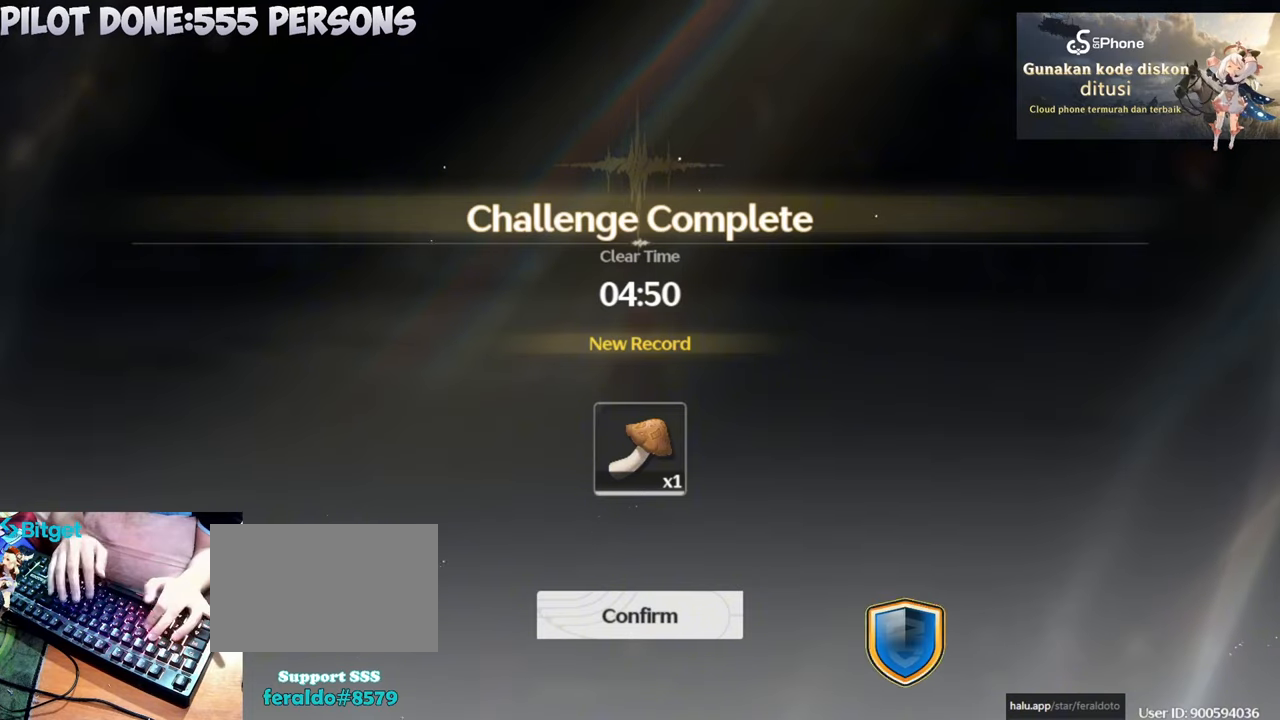
{"keys": [], "mouse": [], "events": [[333, "space", "down"], [383, "space", "up"]]}
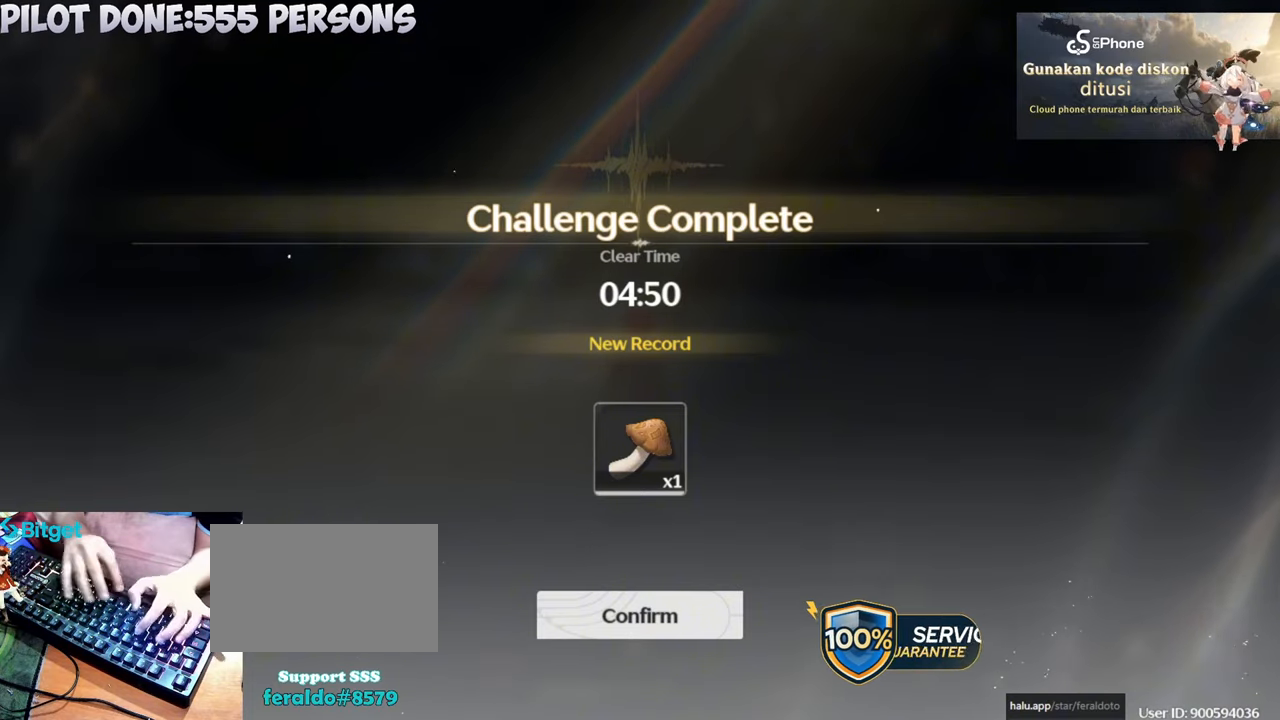
{"keys": ["s"], "mouse": [], "events": [[67, "e", "down"], [167, "e", "up"], [300, "s", "down"], [333, "s", "up"], [483, "s", "down"]]}
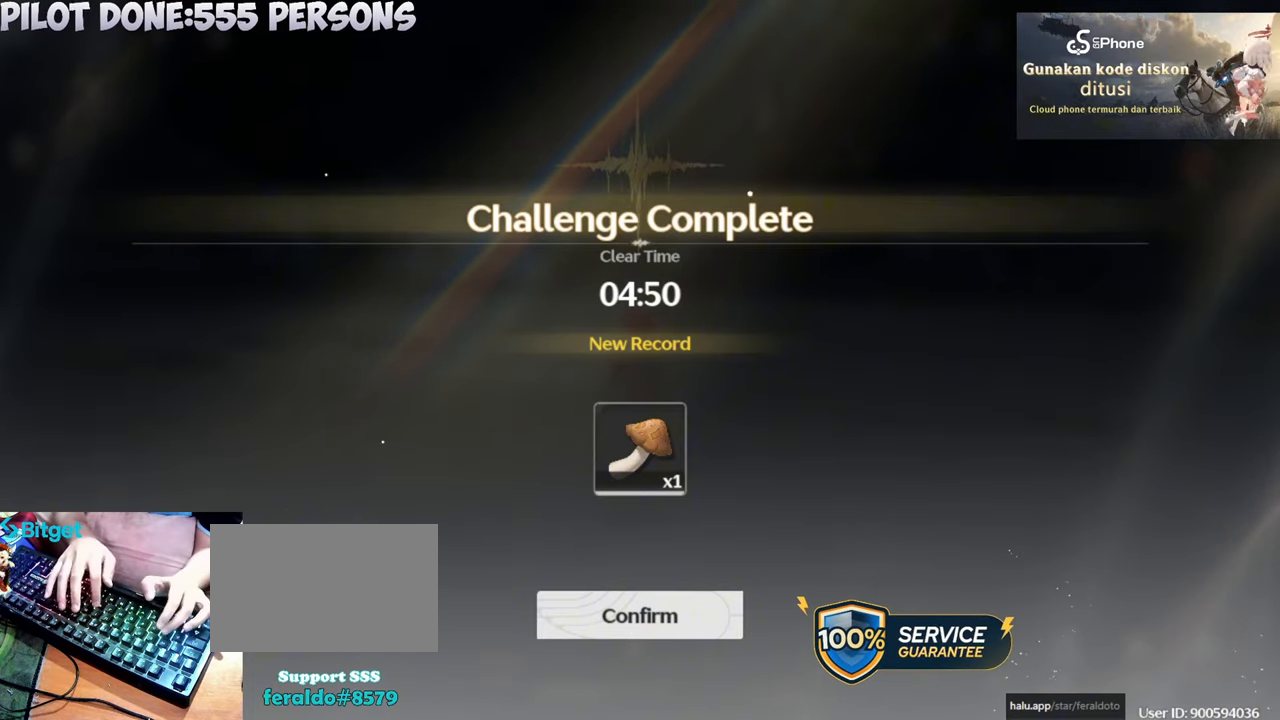
{"keys": [], "mouse": [], "events": [[33, "s", "up"], [317, "g", "down"], [400, "g", "up"]]}
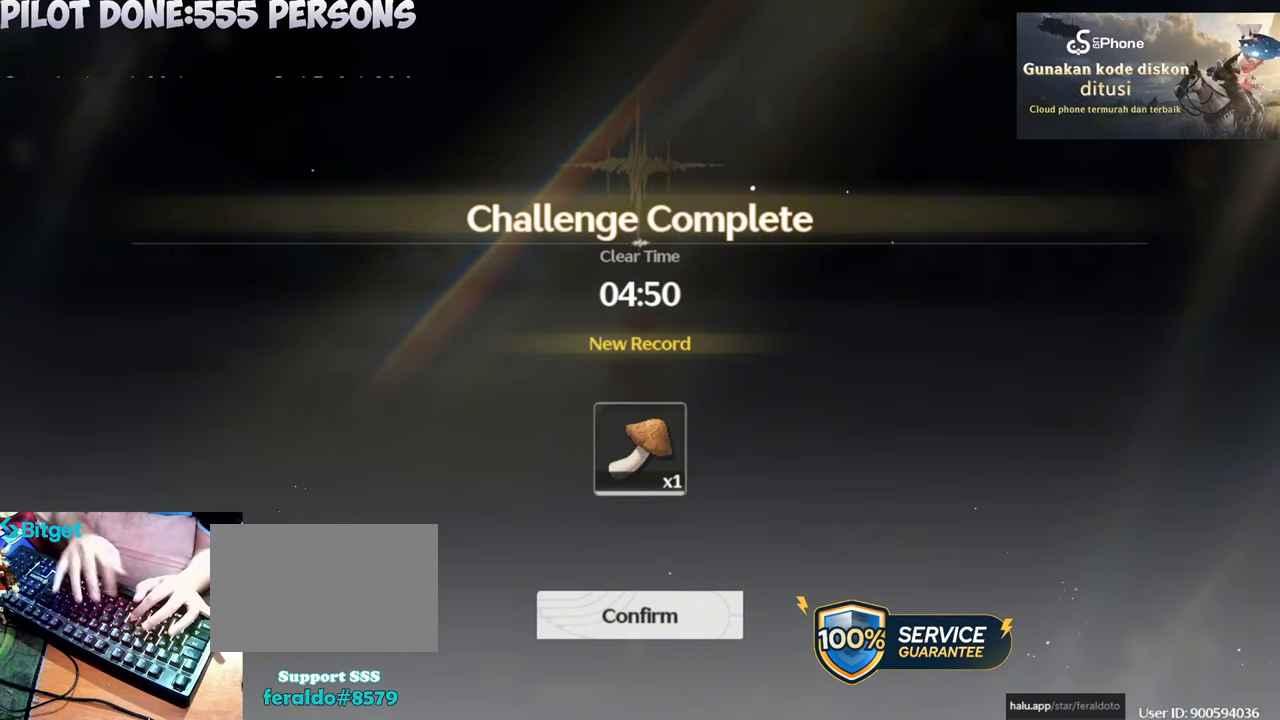
{"keys": [], "mouse": [], "events": [[333, "space", "down"], [367, "space", "up"], [367, "t", "down"], [483, "t", "up"]]}
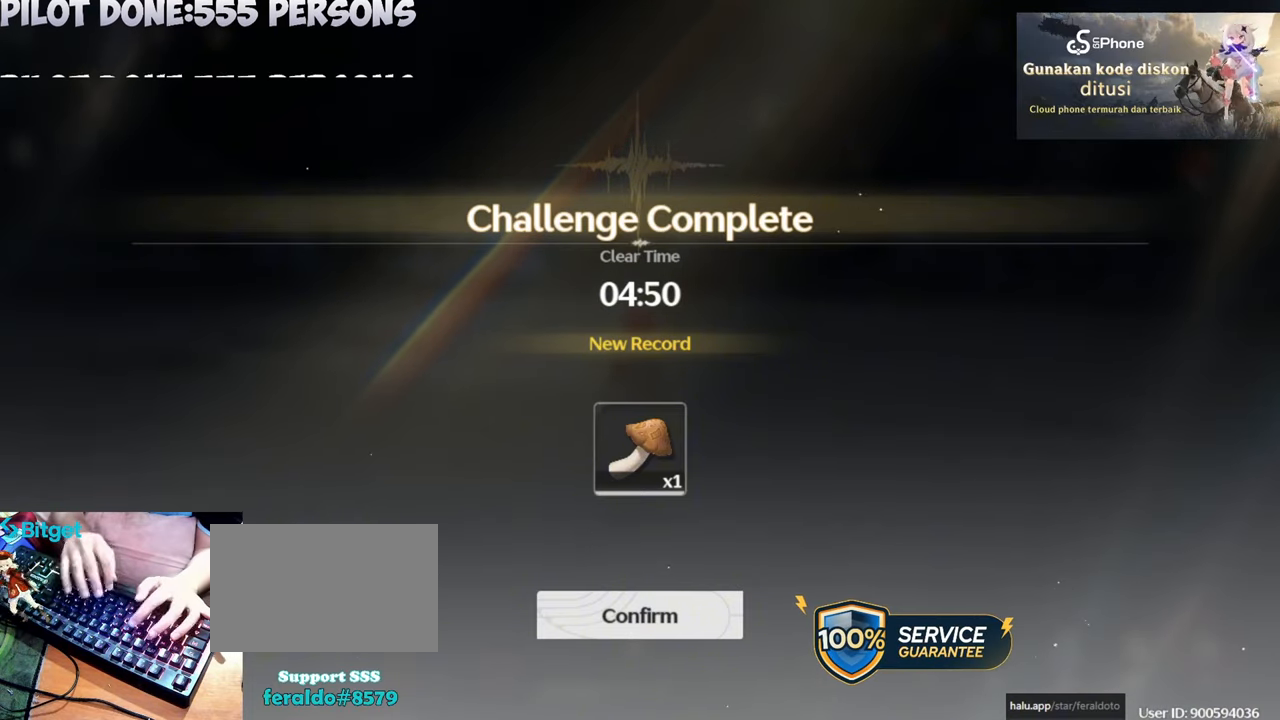
{"keys": [], "mouse": [], "events": [[150, "space", "down"], [150, "w", "down"], [200, "space", "up"], [250, "a", "down"], [300, "w", "up"], [350, "a", "up"], [400, "t", "down"], [483, "t", "up"]]}
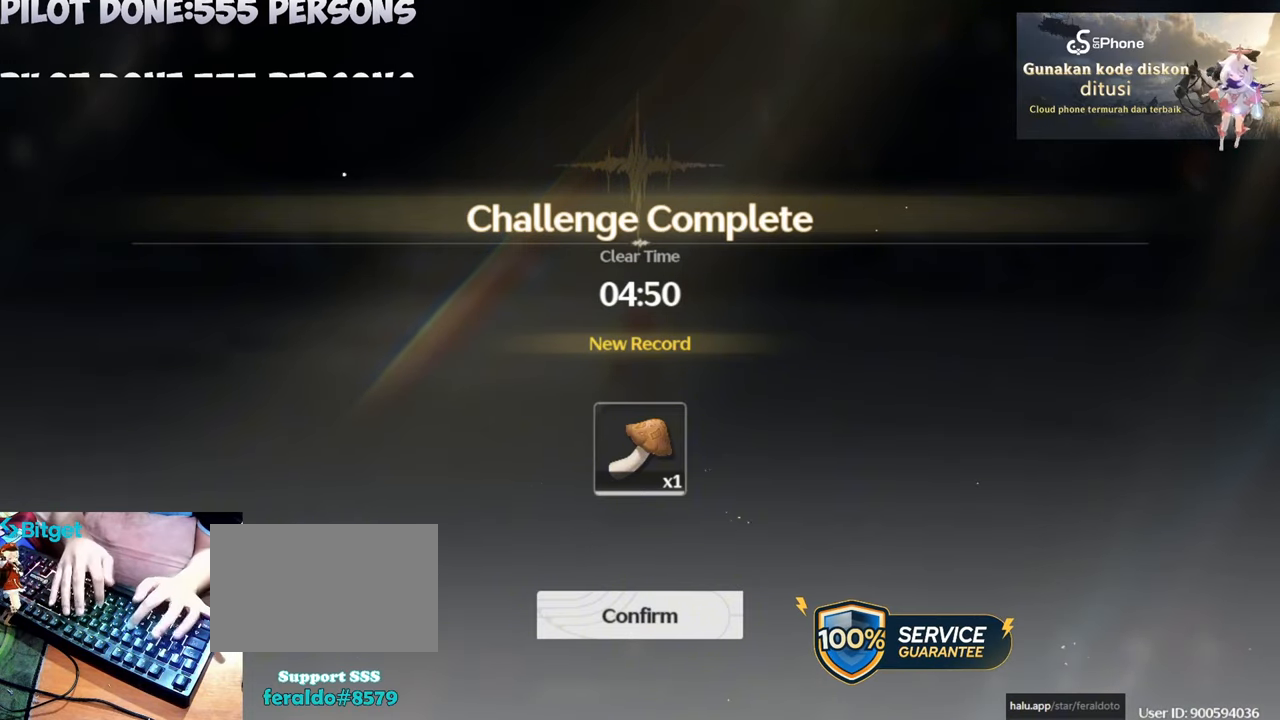
{"keys": [], "mouse": [], "events": [[317, "a", "down"], [400, "space", "down"], [450, "a", "up"], [450, "space", "up"]]}
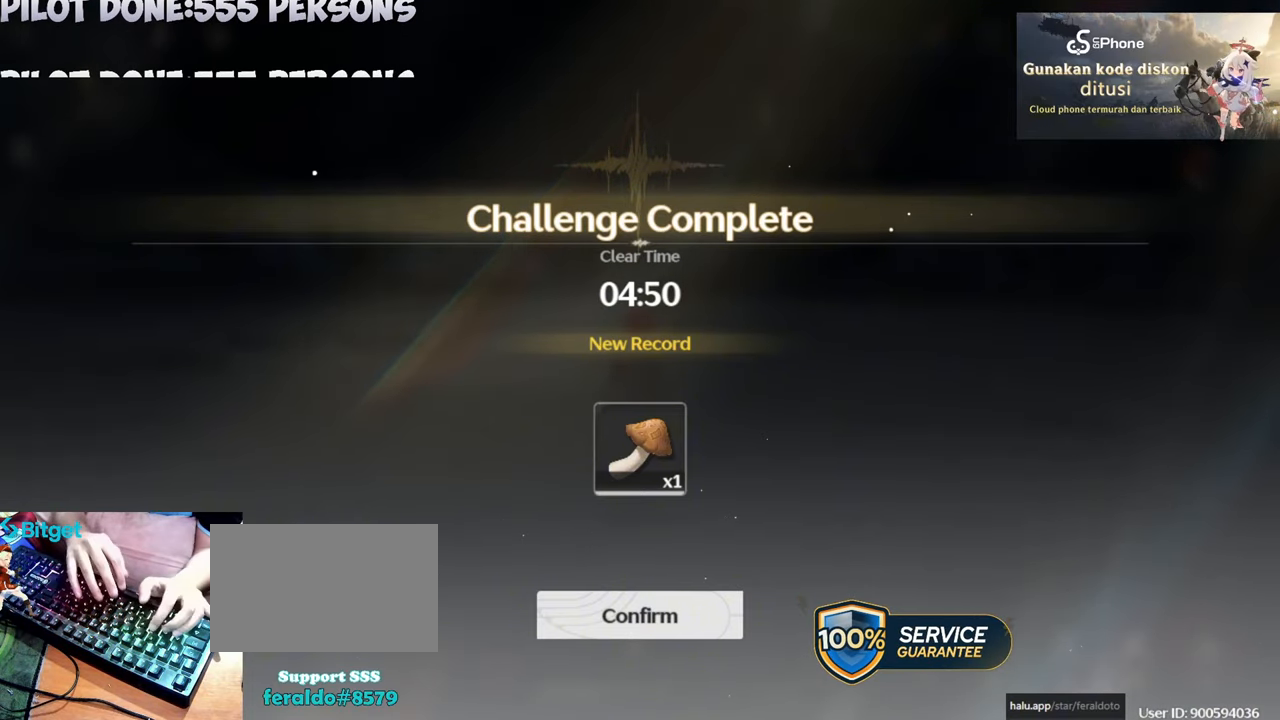
{"keys": [], "mouse": [], "events": [[133, "e", "down"], [233, "e", "up"], [333, "e", "down"], [433, "e", "up"]]}